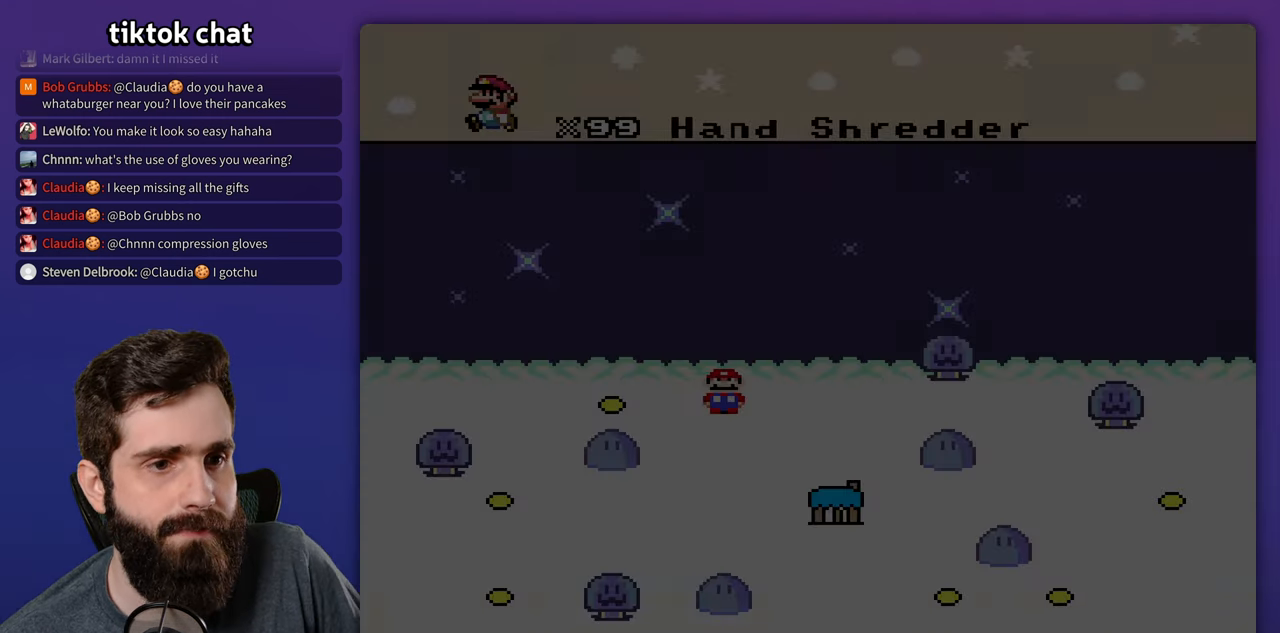
Gameplay with a controller (Nintendo layout); each line is a JSON object with the inputs held at the frame after it. "events" lists button and stick changes between this image and that frame as [ms after this image, input, new state], when the widget could be followed in between. Not read: B DPAD_RIGHT DPAD_UP L3 R3.
{"buttons": [], "events": []}
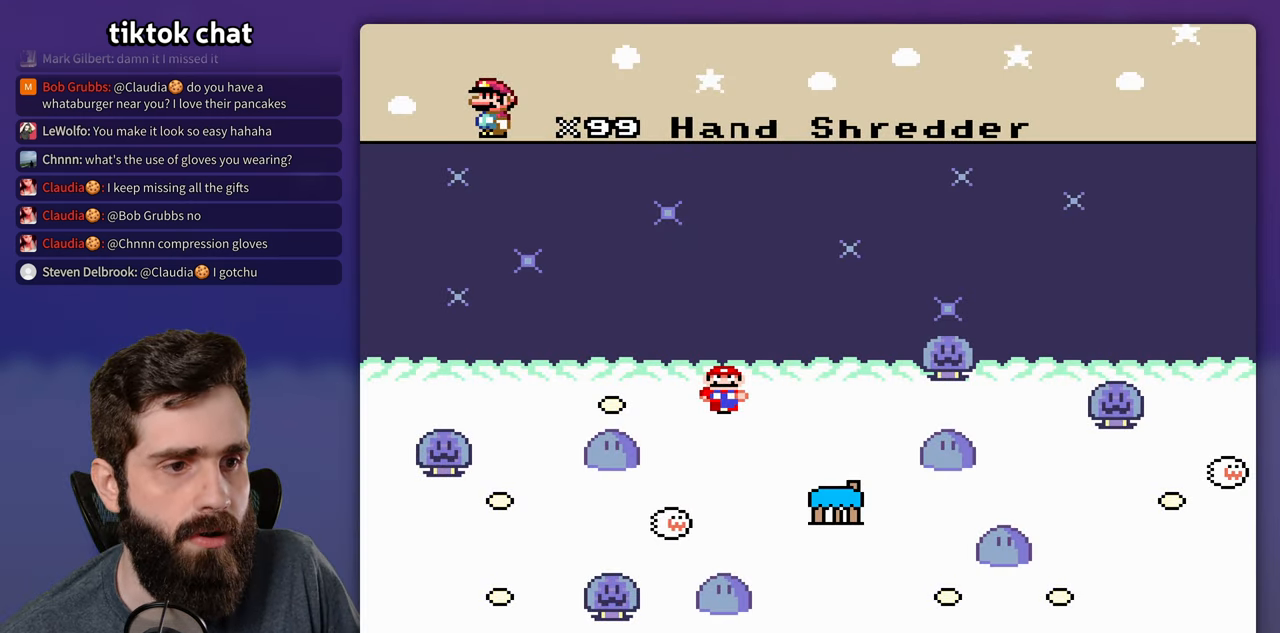
{"buttons": [], "events": [[283, "DPAD_DOWN", "down"], [416, "DPAD_DOWN", "up"]]}
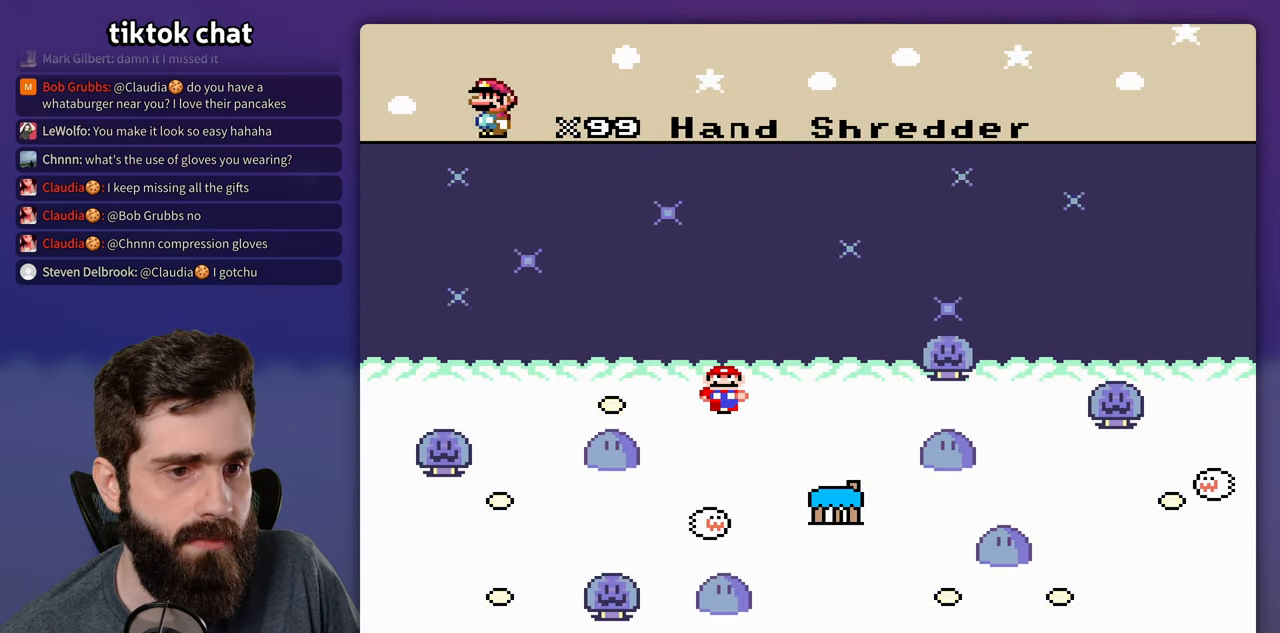
{"buttons": [], "events": []}
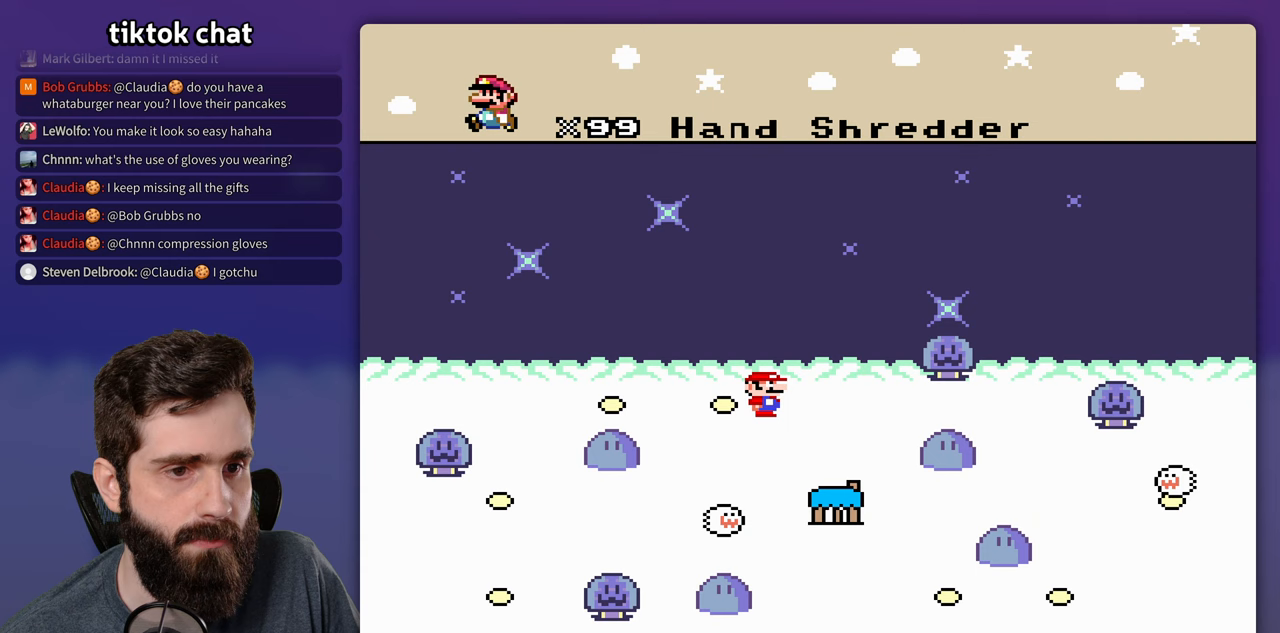
{"buttons": [], "events": []}
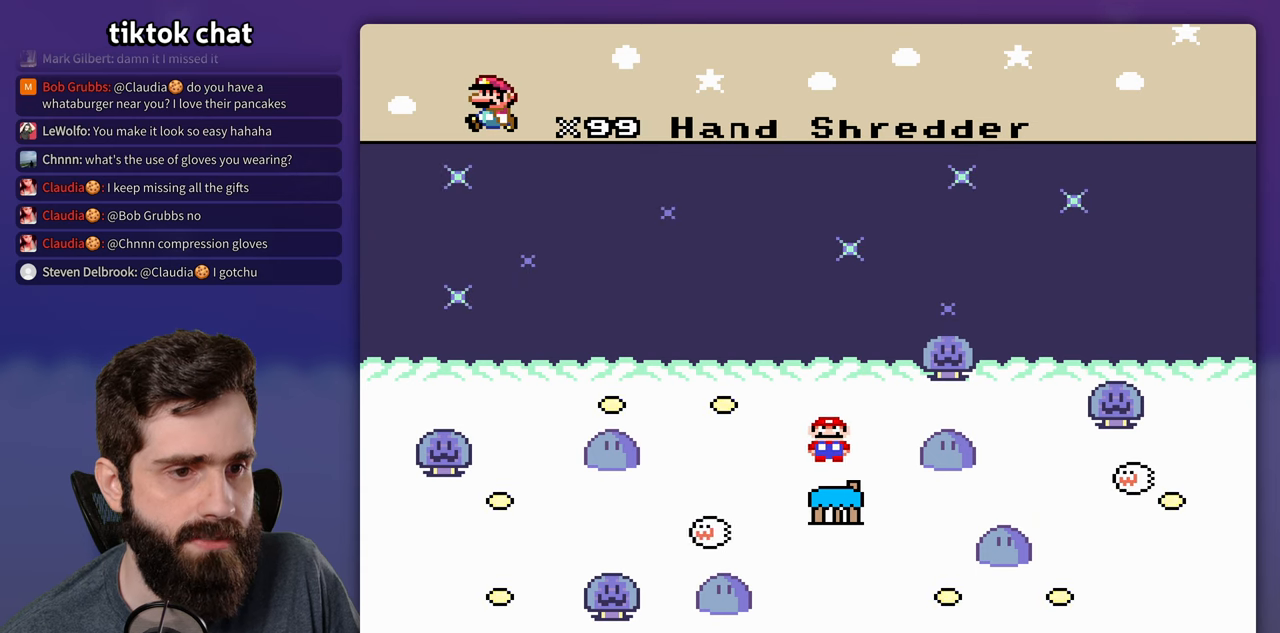
{"buttons": [], "events": []}
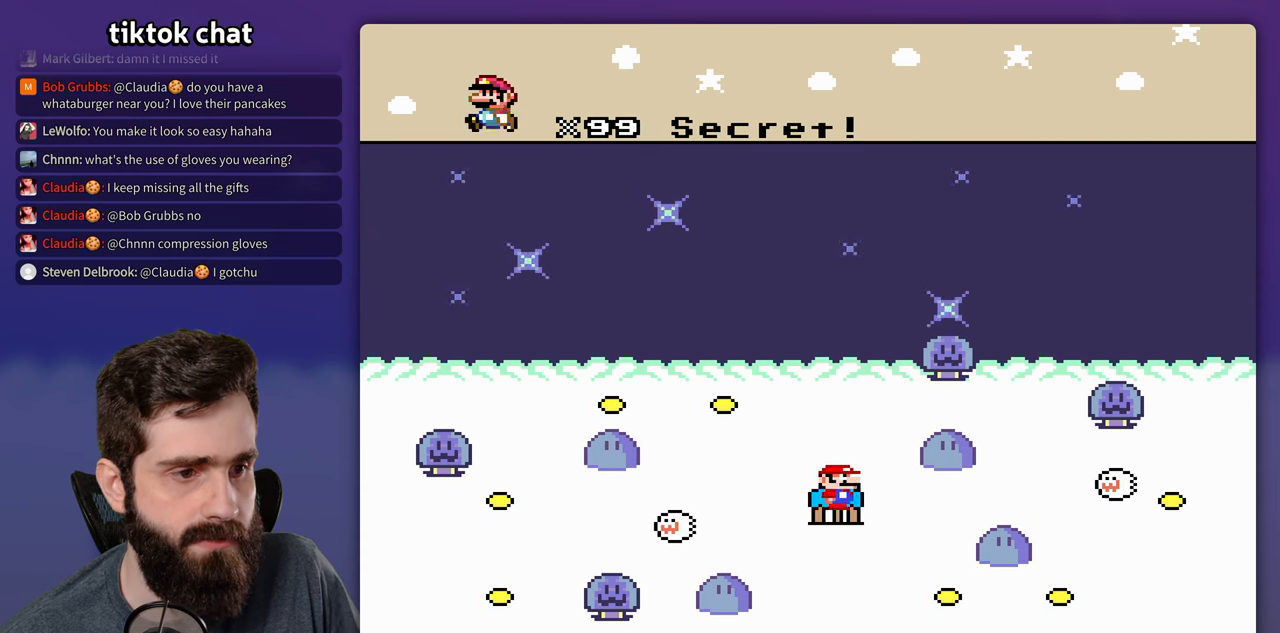
{"buttons": [], "events": []}
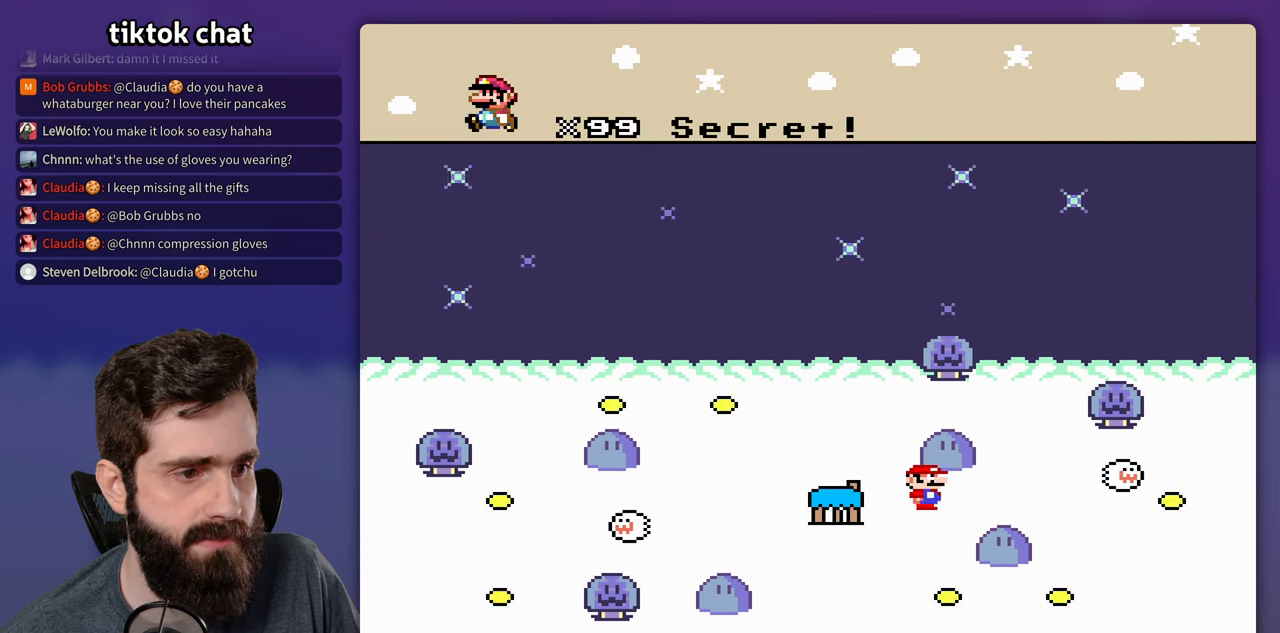
{"buttons": [], "events": []}
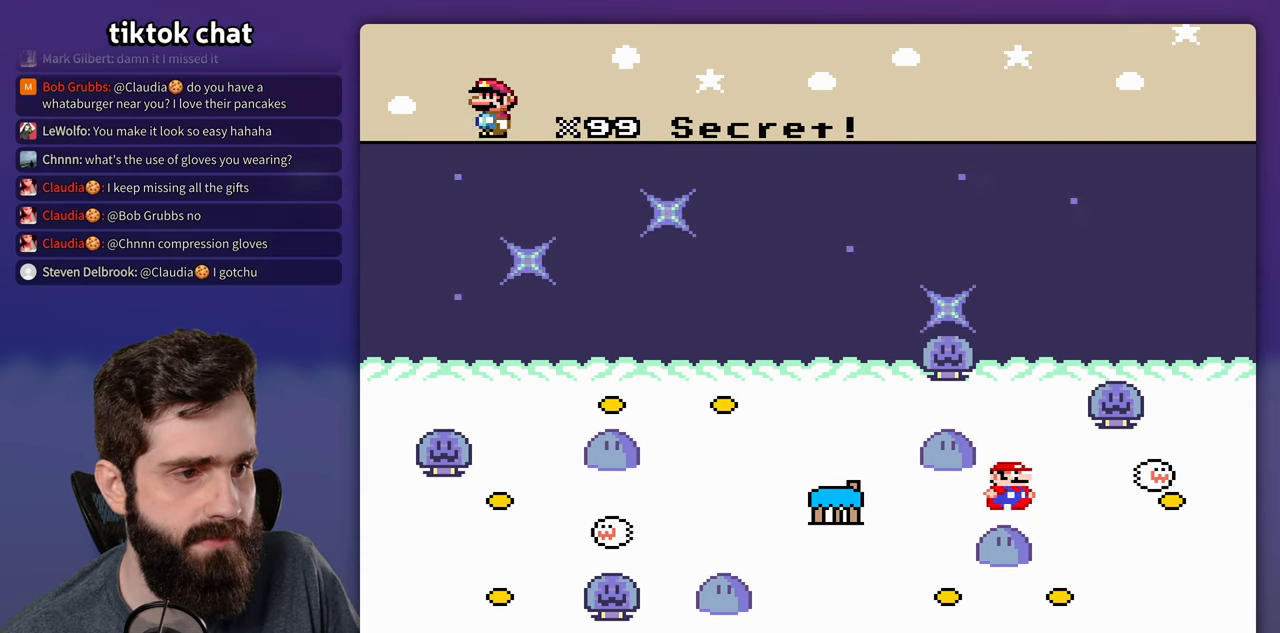
{"buttons": [], "events": []}
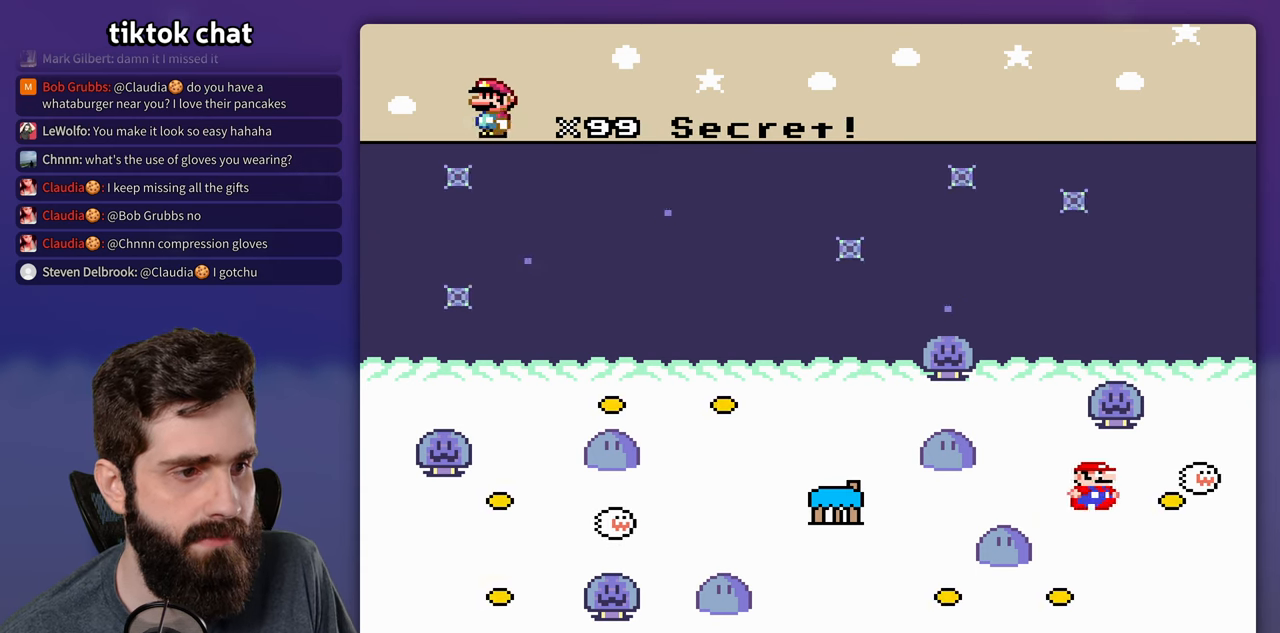
{"buttons": [], "events": []}
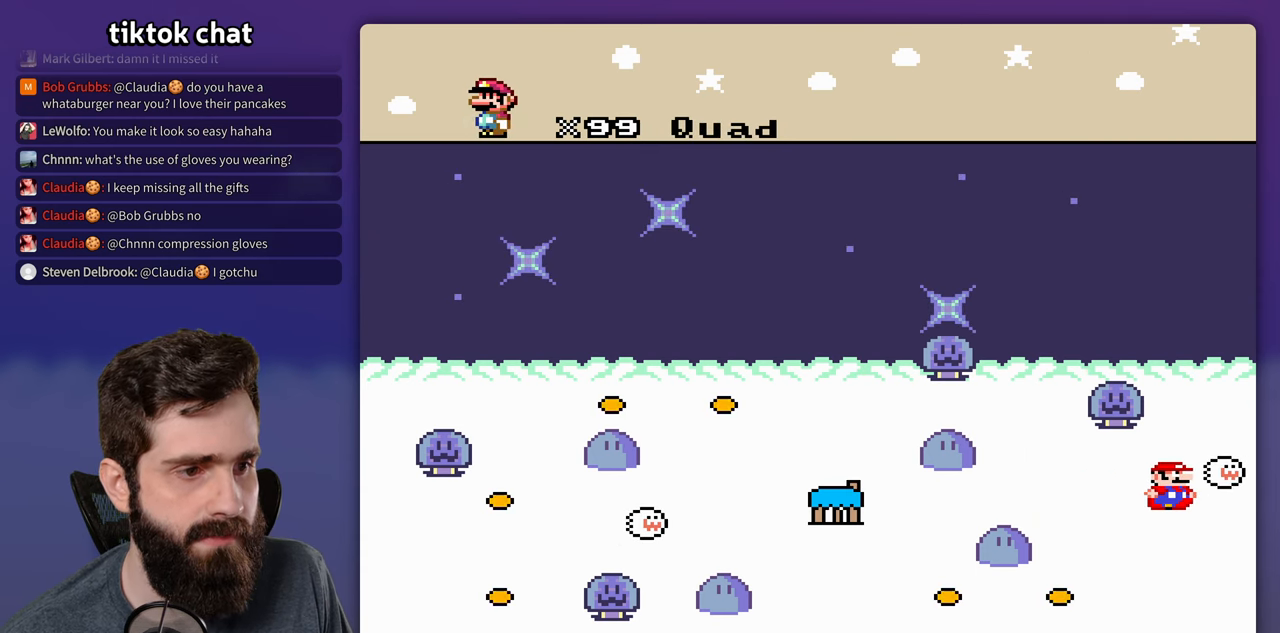
{"buttons": [], "events": []}
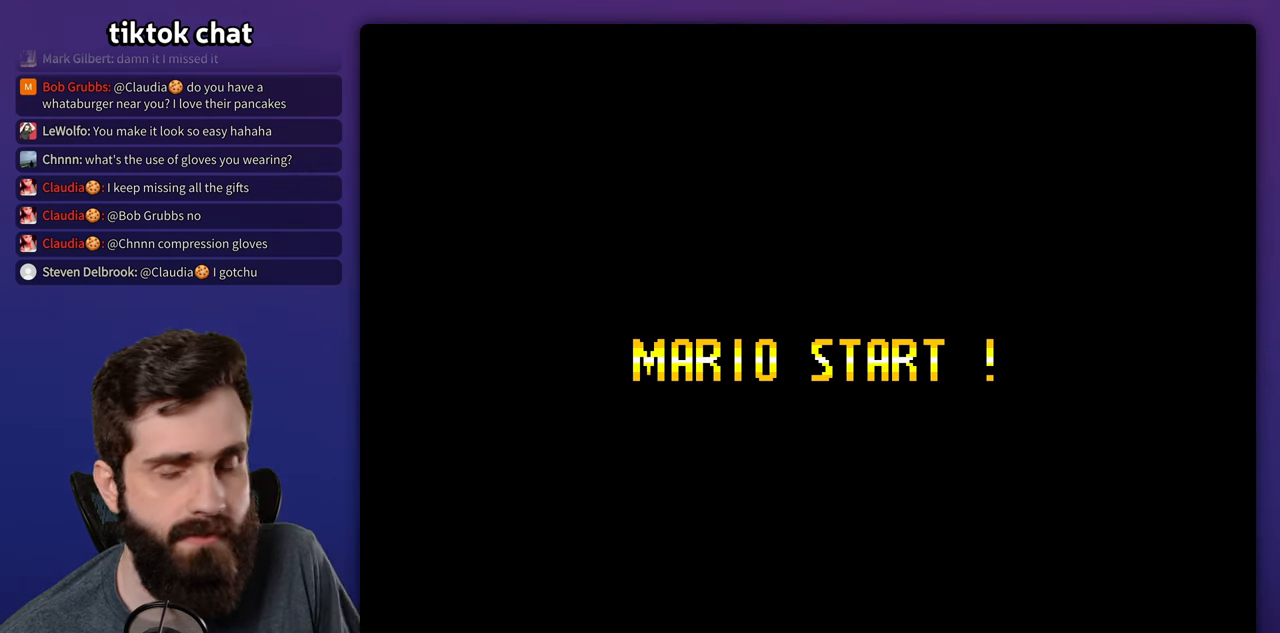
{"buttons": [], "events": []}
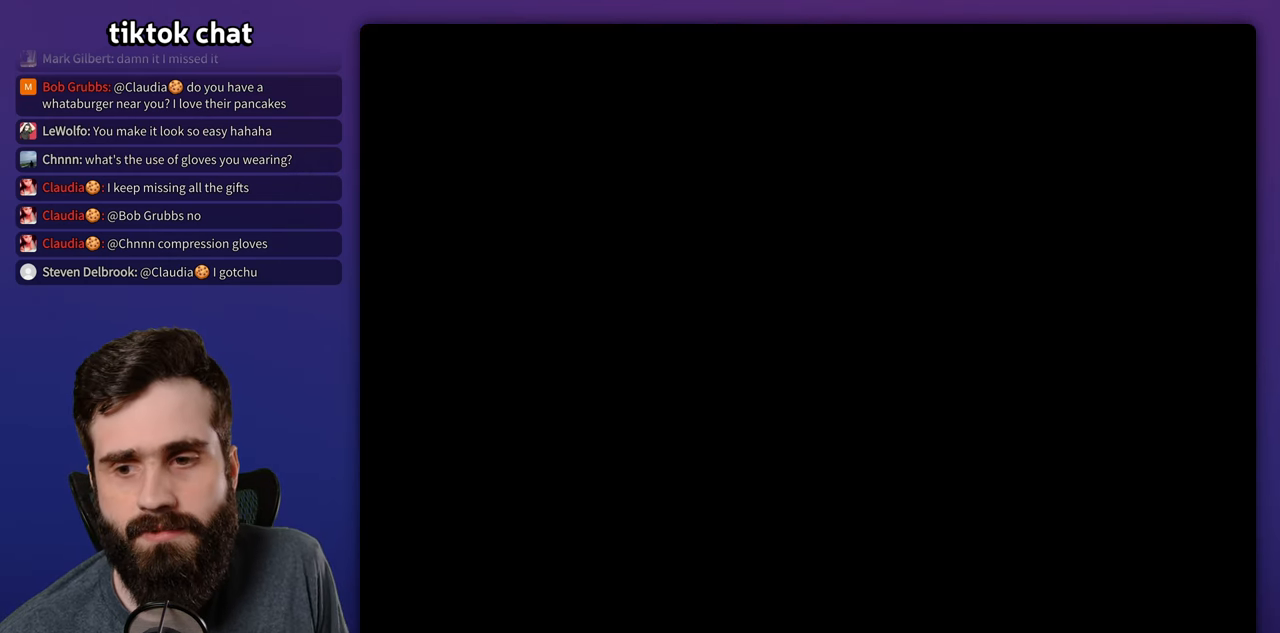
{"buttons": ["Y"], "events": [[117, "Y", "down"]]}
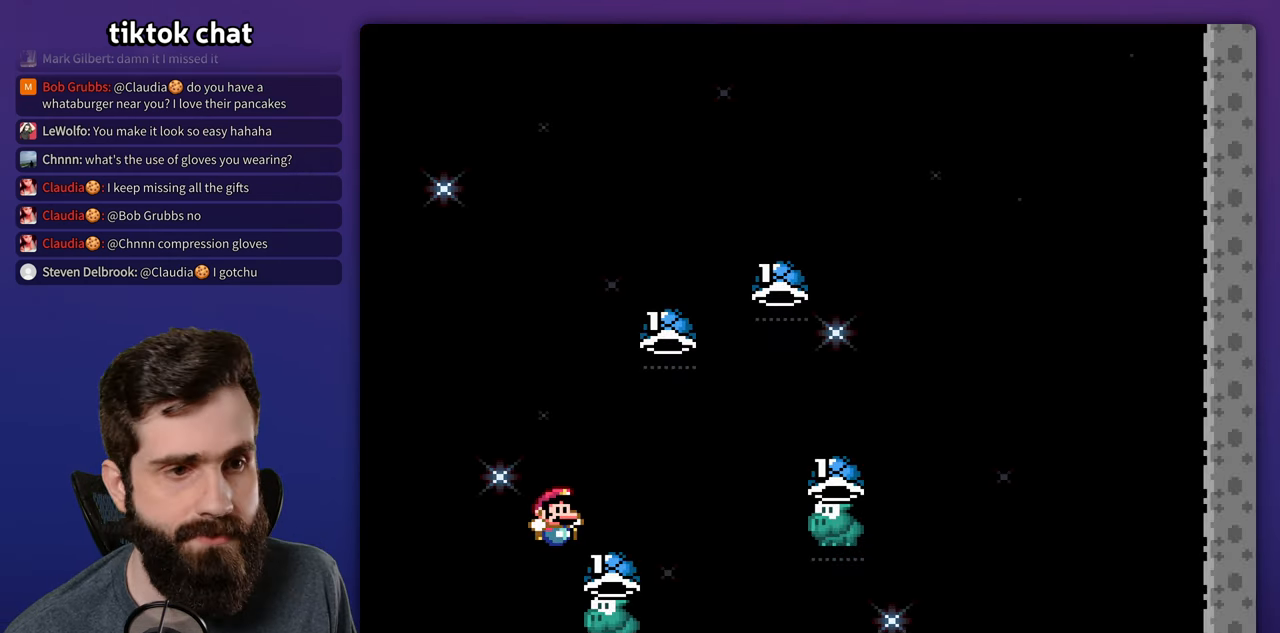
{"buttons": ["Y"], "events": [[367, "Y", "up"], [467, "Y", "down"]]}
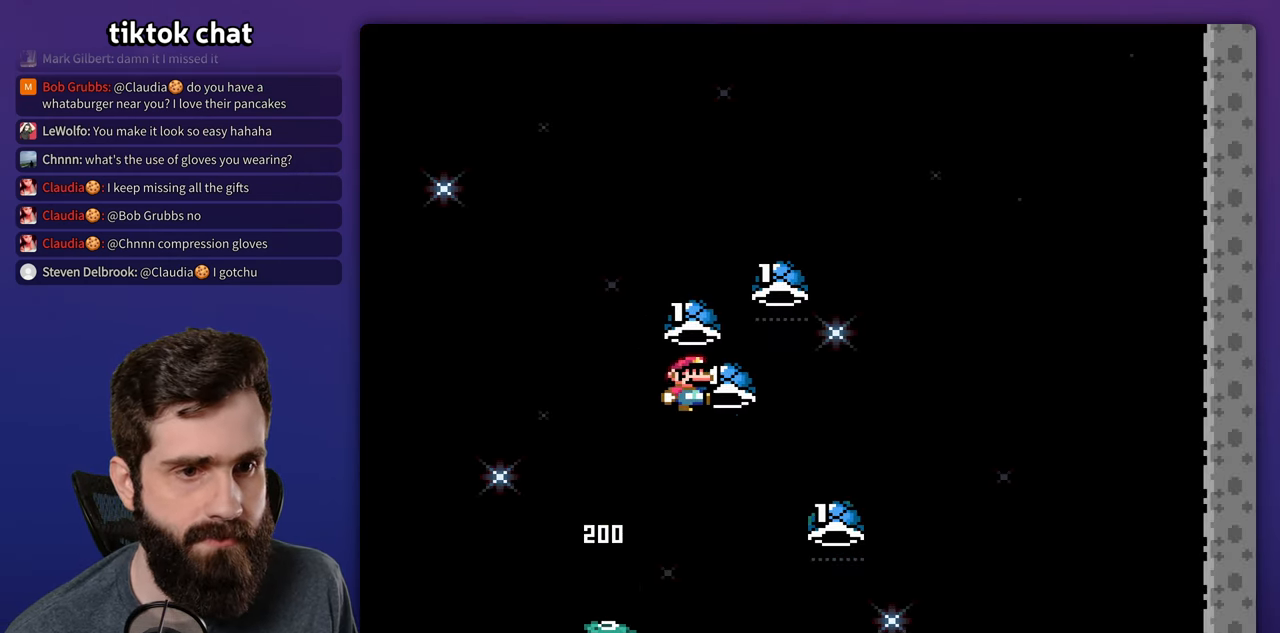
{"buttons": ["Y", "DPAD_LEFT"], "events": [[84, "Y", "up"], [167, "Y", "down"], [284, "Y", "up"], [334, "DPAD_LEFT", "down"], [334, "Y", "down"]]}
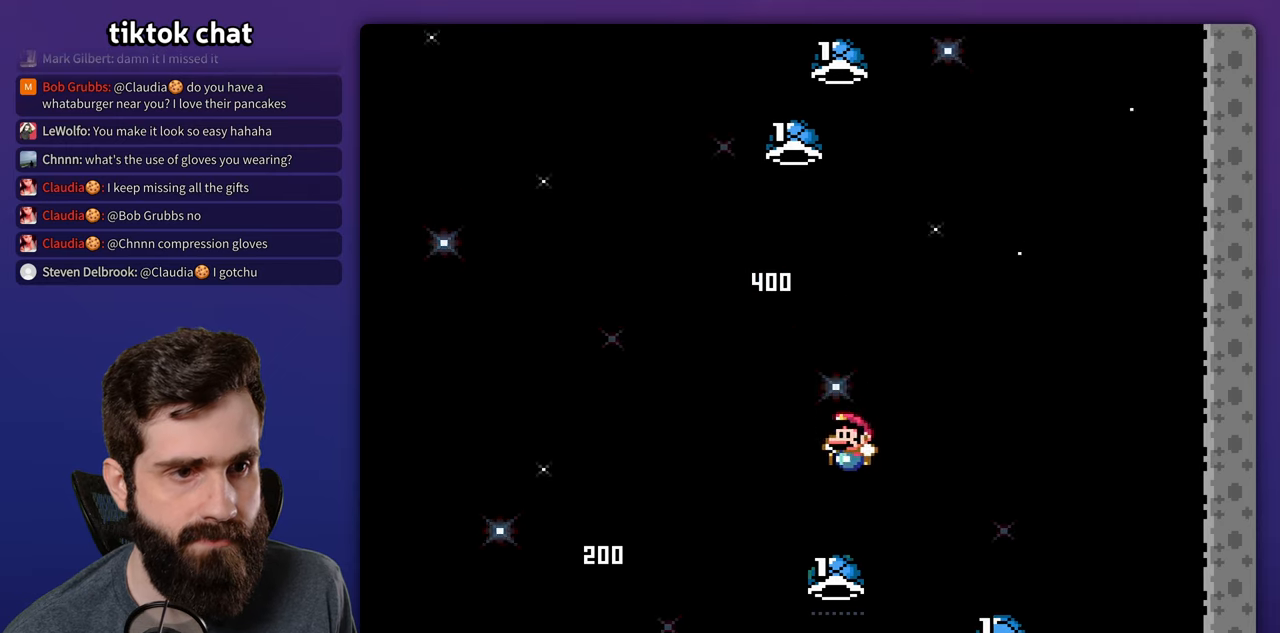
{"buttons": [], "events": [[17, "DPAD_LEFT", "up"], [200, "Y", "up"]]}
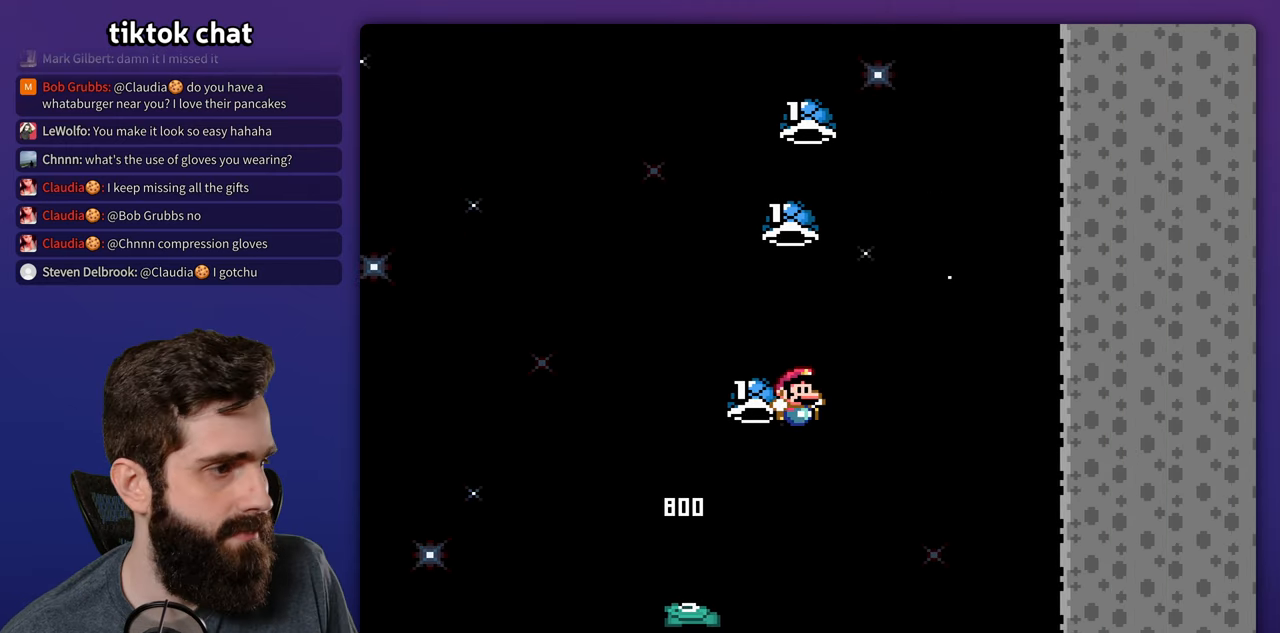
{"buttons": [], "events": []}
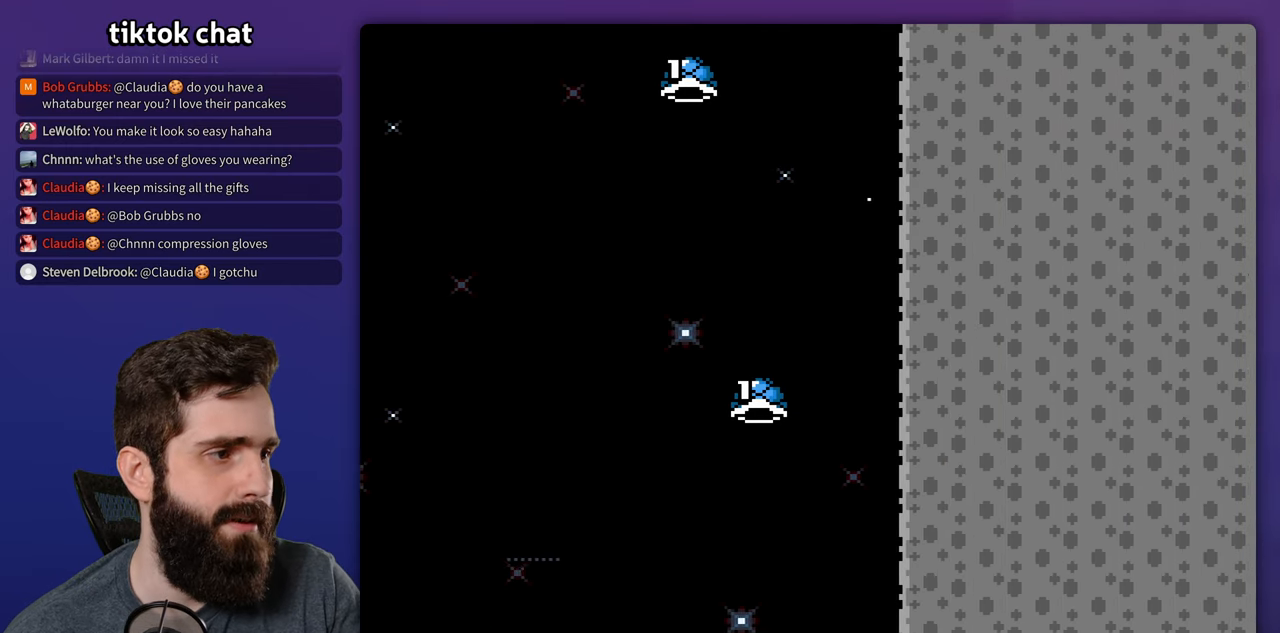
{"buttons": [], "events": []}
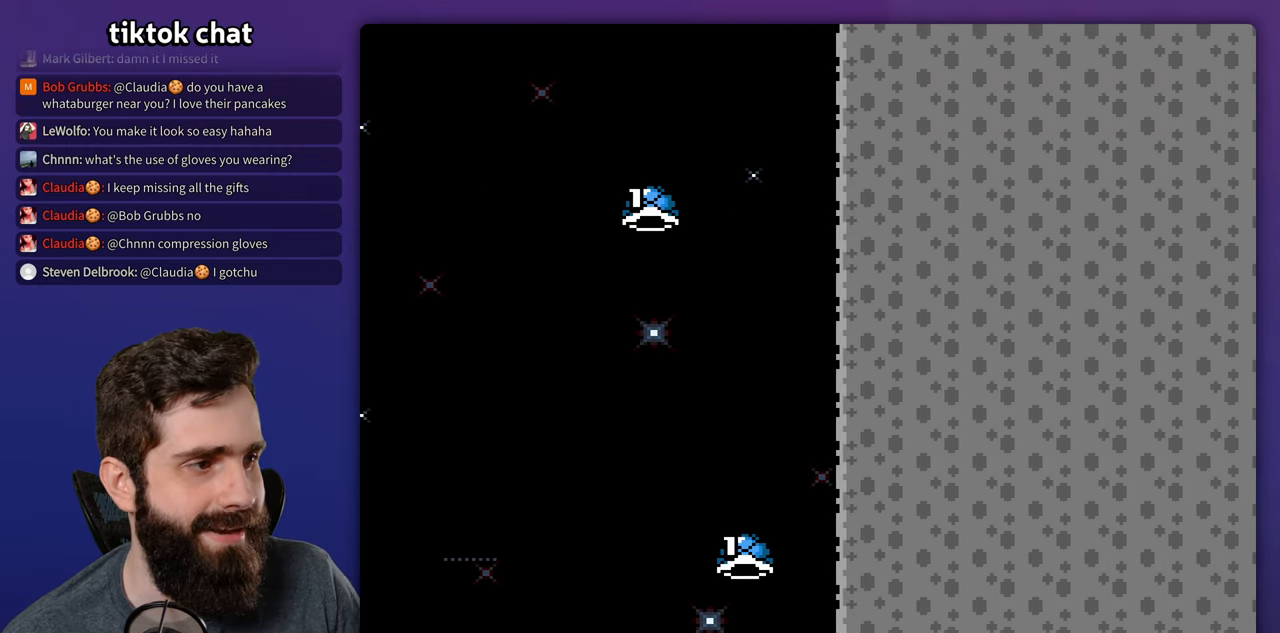
{"buttons": [], "events": []}
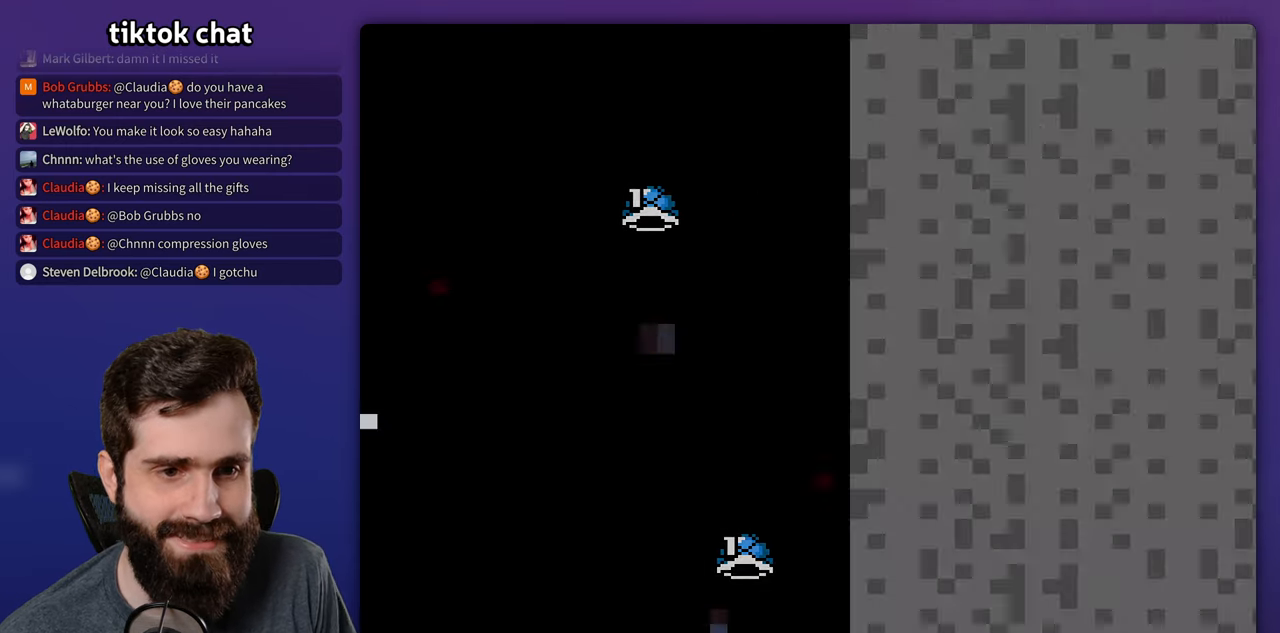
{"buttons": ["Y"], "events": [[317, "Y", "down"]]}
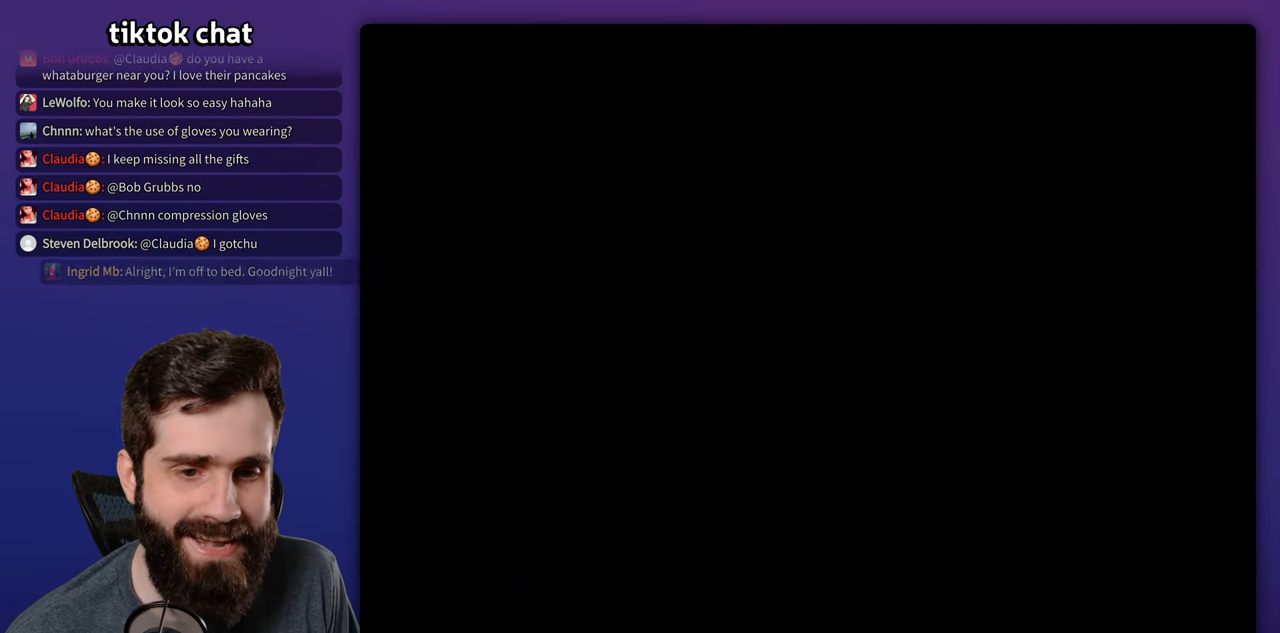
{"buttons": ["Y"], "events": []}
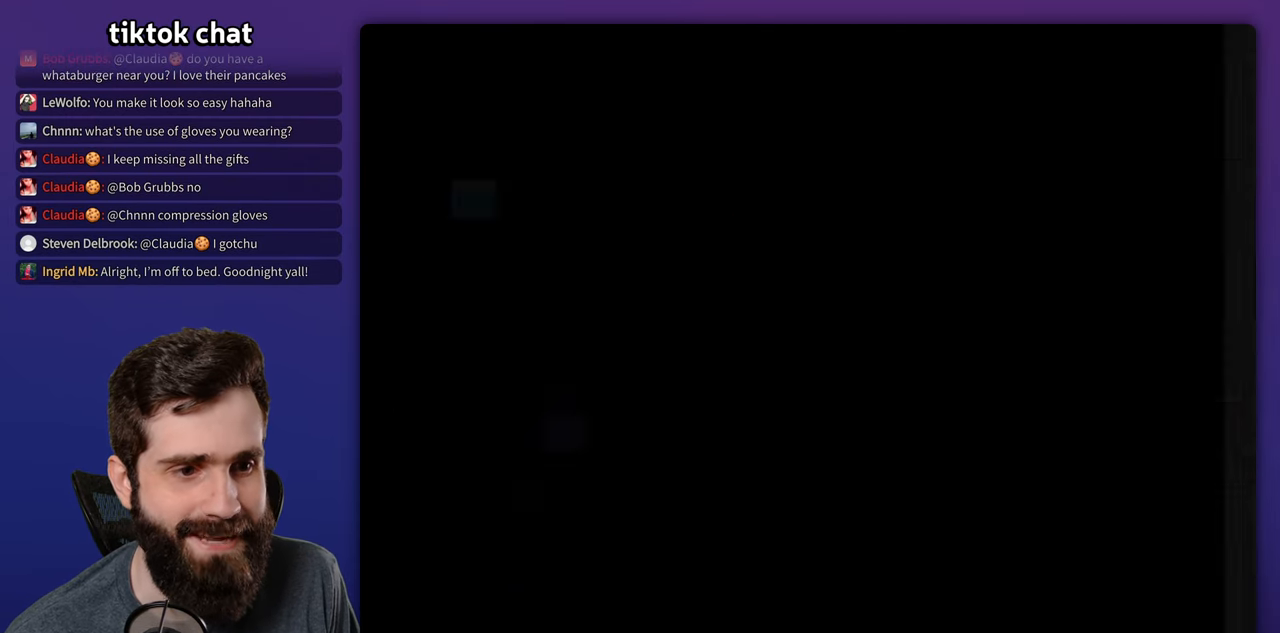
{"buttons": ["Y"], "events": []}
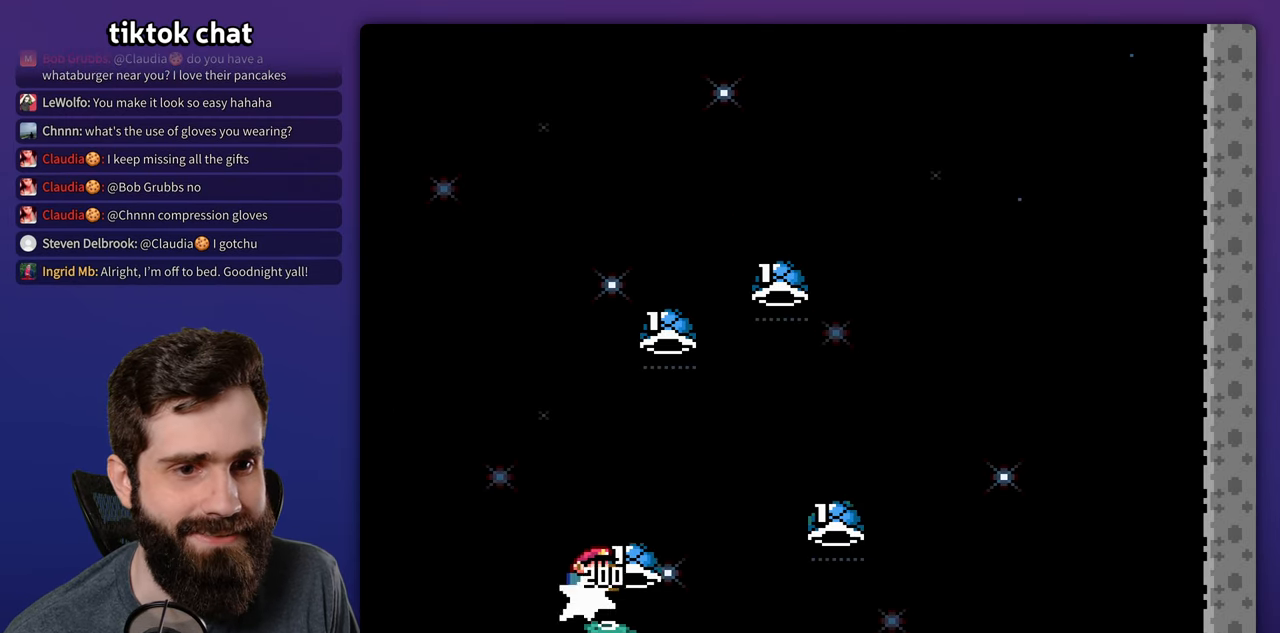
{"buttons": [], "events": [[100, "Y", "up"], [167, "Y", "down"], [317, "Y", "up"], [384, "Y", "down"], [500, "Y", "up"]]}
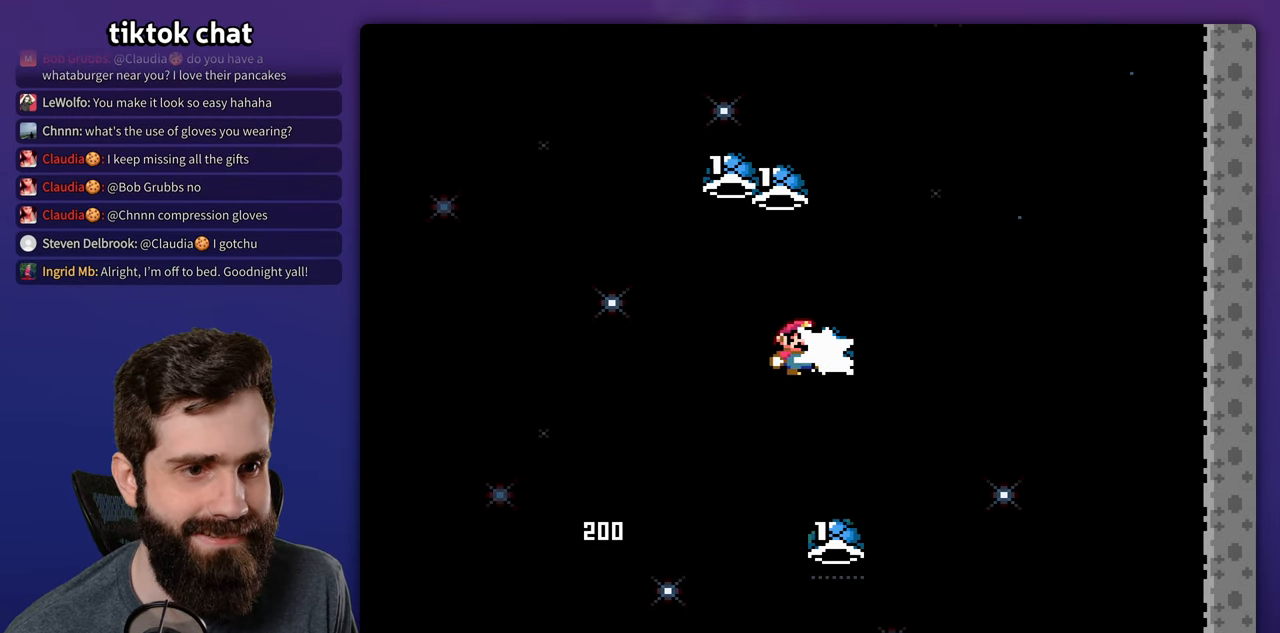
{"buttons": [], "events": [[84, "Y", "down"], [100, "DPAD_LEFT", "down"], [334, "DPAD_LEFT", "up"], [484, "Y", "up"]]}
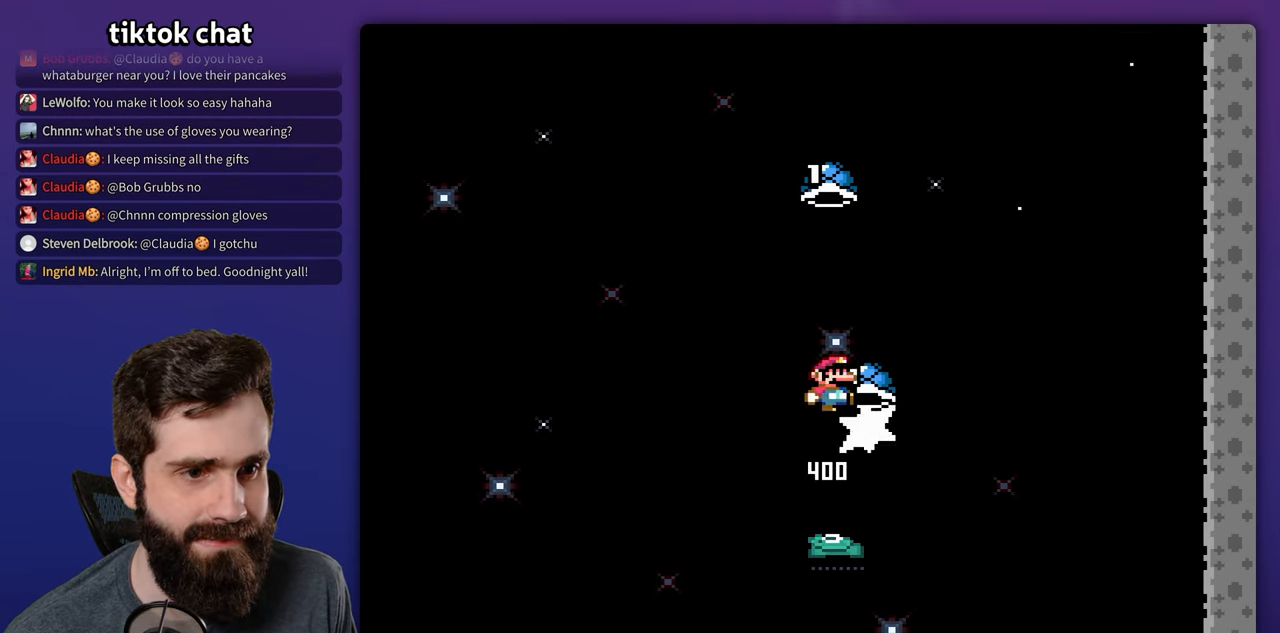
{"buttons": ["Y"], "events": [[34, "Y", "down"], [300, "Y", "up"], [366, "Y", "down"]]}
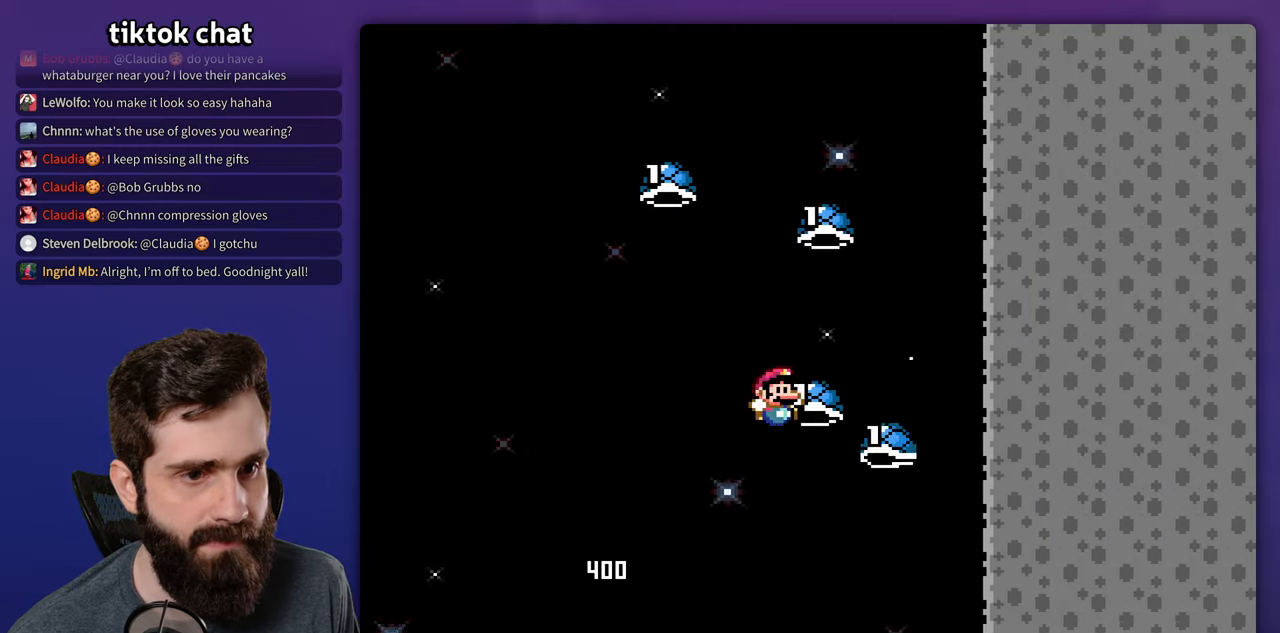
{"buttons": ["Y"], "events": [[50, "DPAD_LEFT", "down"], [116, "Y", "up"], [183, "Y", "down"], [233, "DPAD_LEFT", "up"]]}
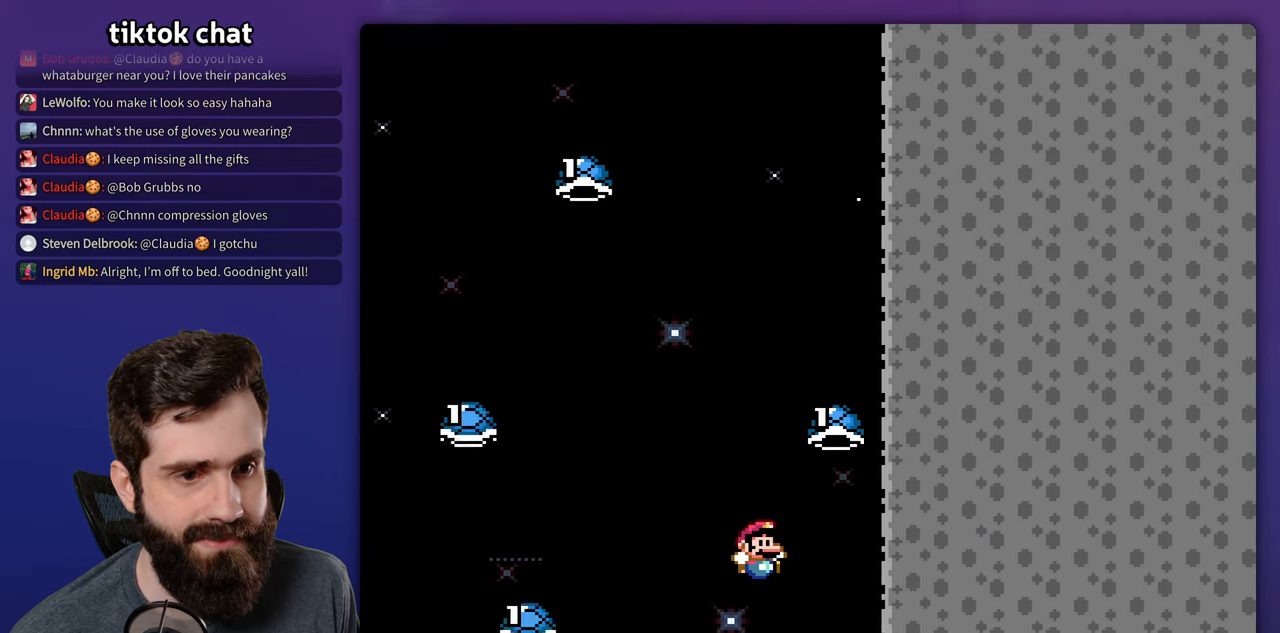
{"buttons": [], "events": [[100, "Y", "up"]]}
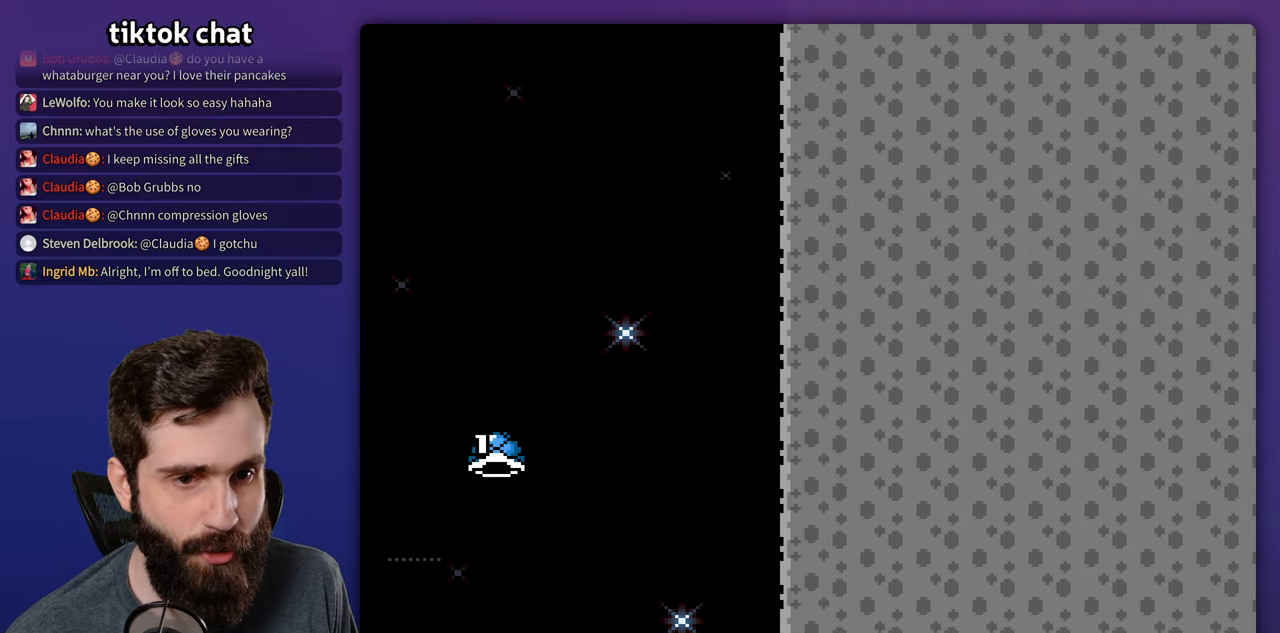
{"buttons": ["Y"], "events": [[350, "Y", "down"]]}
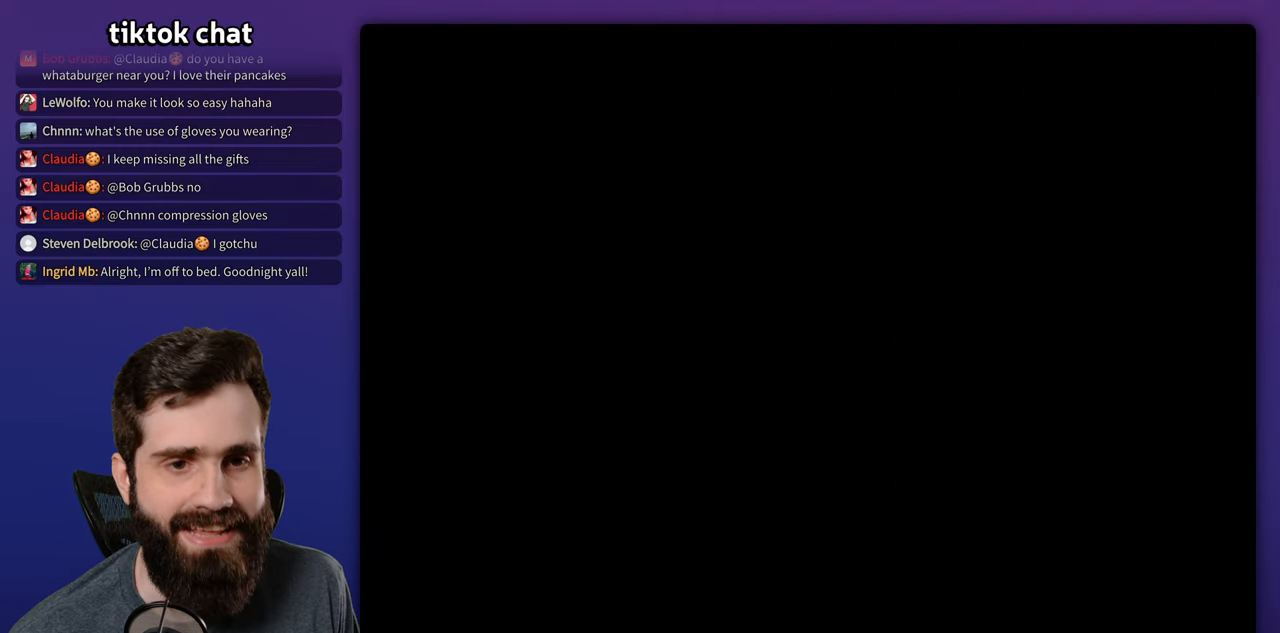
{"buttons": ["Y"], "events": []}